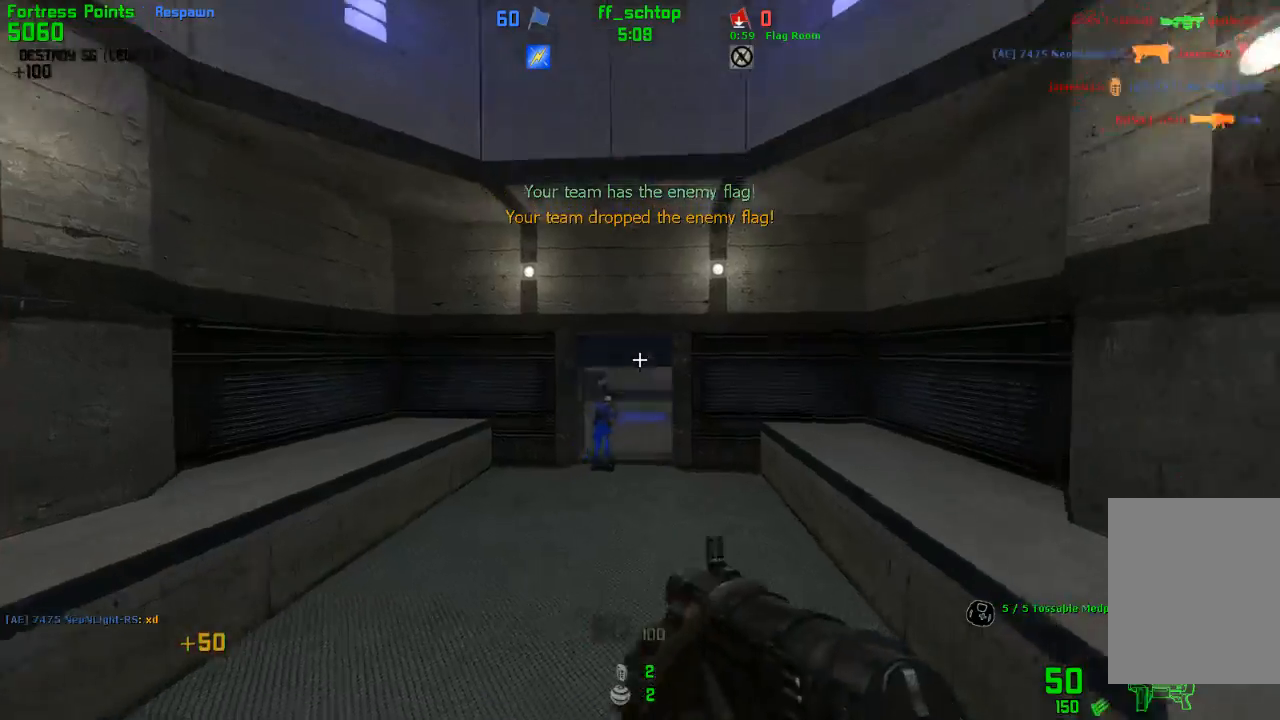
Gameplay with keyboard; each line is a JSON object with the keys held at the frame after it. "events" lists presses ("down") and releases ("up") of "1", "2", "3", "4", "5", "back", "bag", "duck", "forward", "jump", "last", "left", "right", "talk", "throw" and "use" between this image and that frame as [ms after this image, input, new state], when the widget could be followed in between. No other keys are recorded. Mouse input is not recorded. Key names are as the overlay labels them; some are game actions (e.g. jump) rather than physical keys.
{"keys": ["forward", "left"], "events": [[17, "forward", "down"], [33, "right", "down"], [83, "right", "up"], [167, "left", "down"], [233, "bag", "down"], [283, "left", "up"], [383, "bag", "up"], [450, "left", "down"]]}
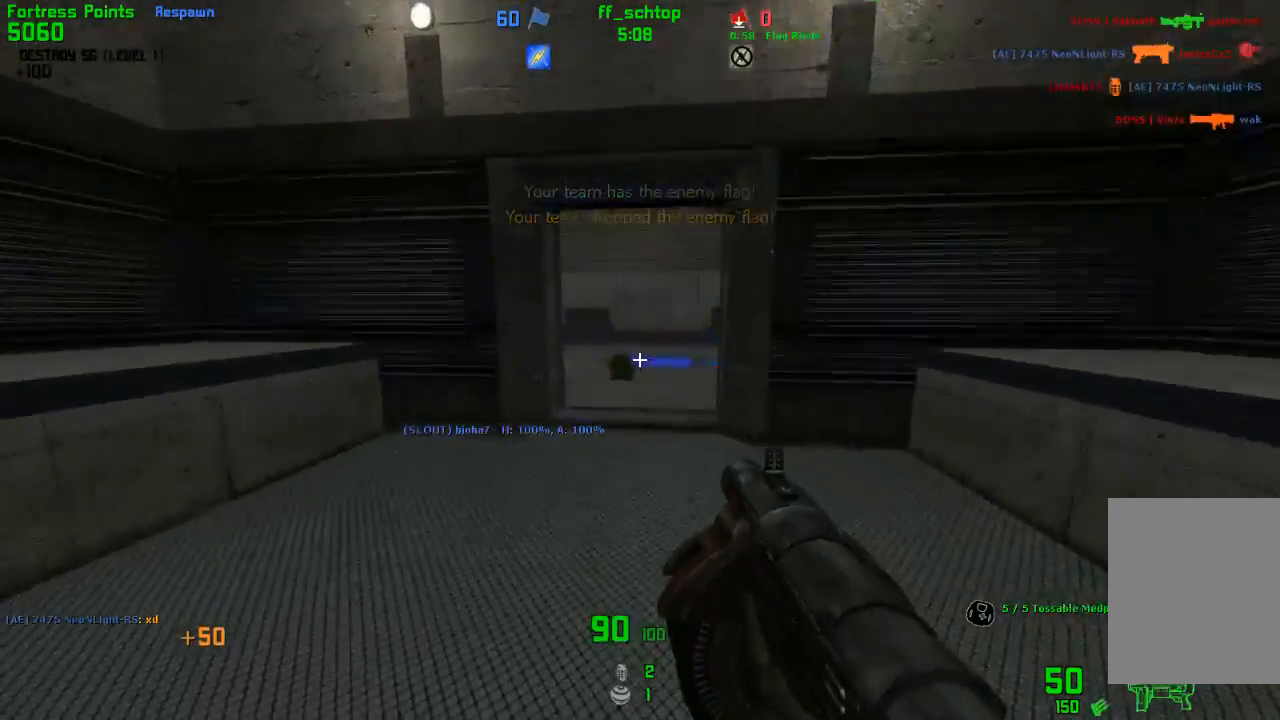
{"keys": ["duck", "jump", "right"], "events": [[50, "left", "up"], [67, "right", "down"], [217, "left", "down"], [233, "right", "up"], [350, "duck", "down"], [367, "jump", "down"], [400, "right", "down"], [433, "forward", "up"], [433, "left", "up"]]}
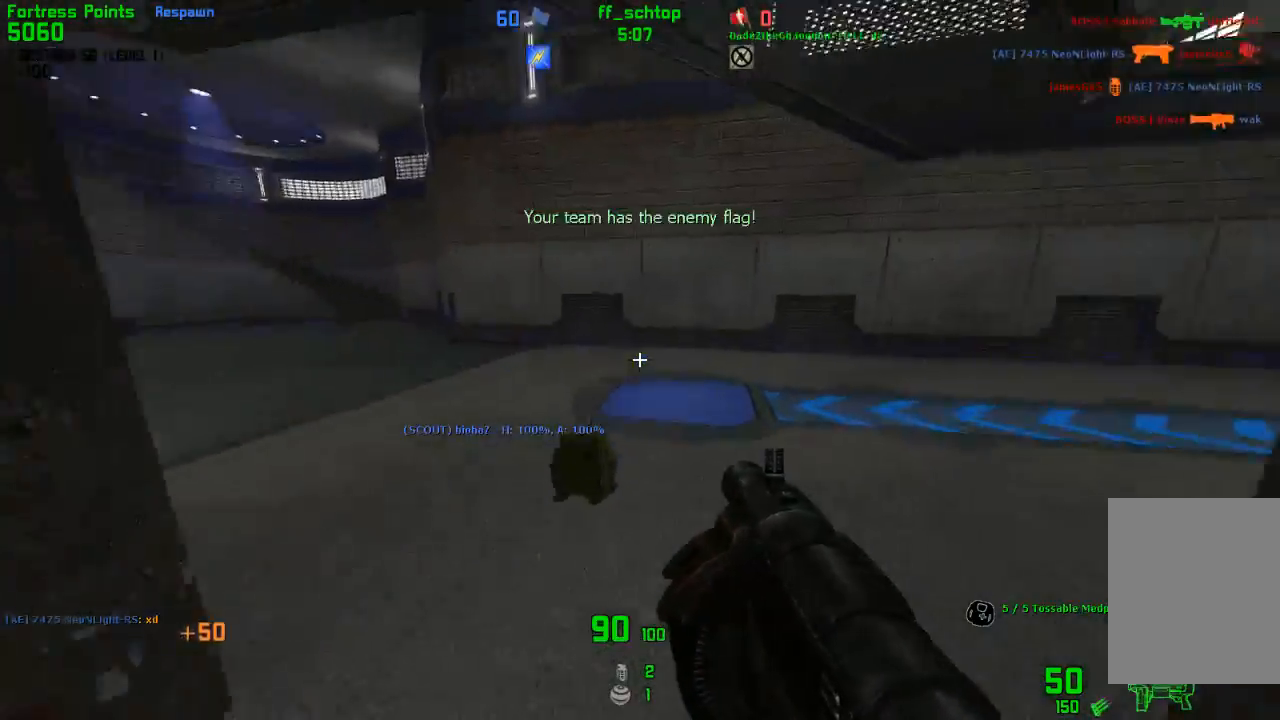
{"keys": ["bag", "jump", "right"], "events": [[100, "jump", "up"], [183, "duck", "up"], [400, "jump", "down"], [450, "bag", "down"]]}
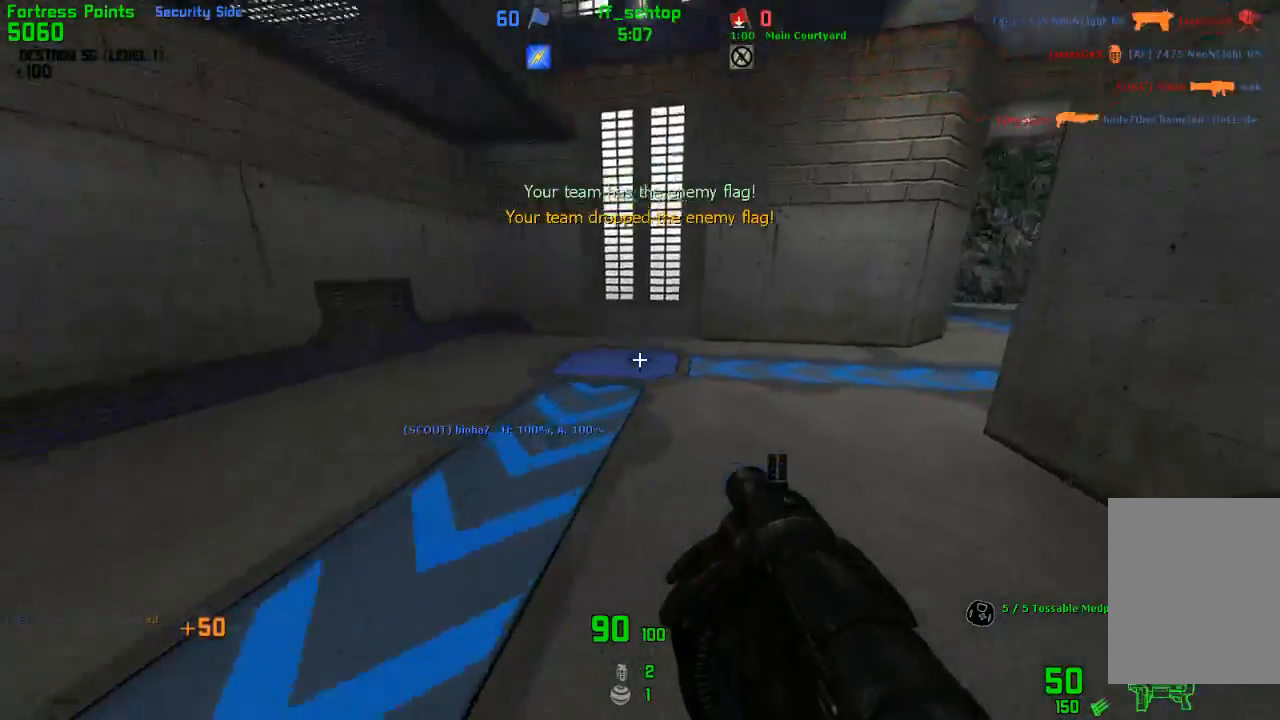
{"keys": ["duck", "right"], "events": [[150, "bag", "up"], [167, "jump", "up"], [333, "duck", "down"]]}
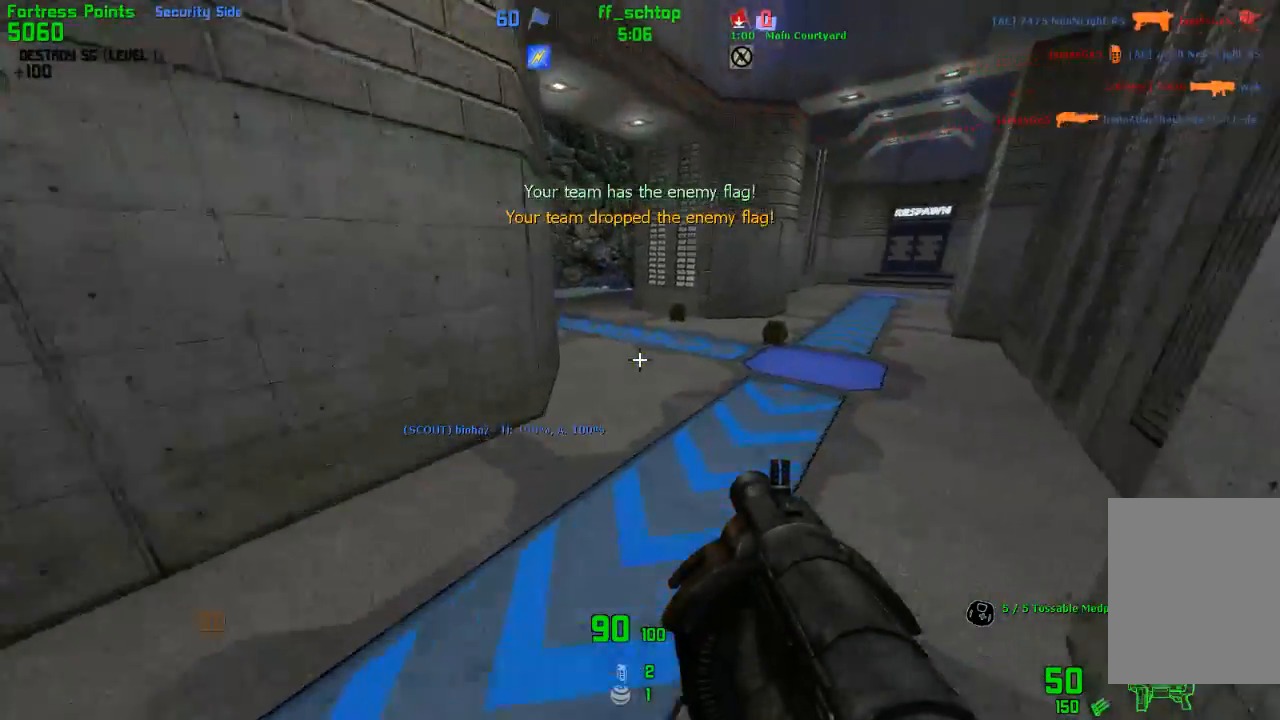
{"keys": ["duck", "jump"], "events": [[133, "jump", "down"], [150, "left", "down"], [183, "right", "up"], [500, "left", "up"]]}
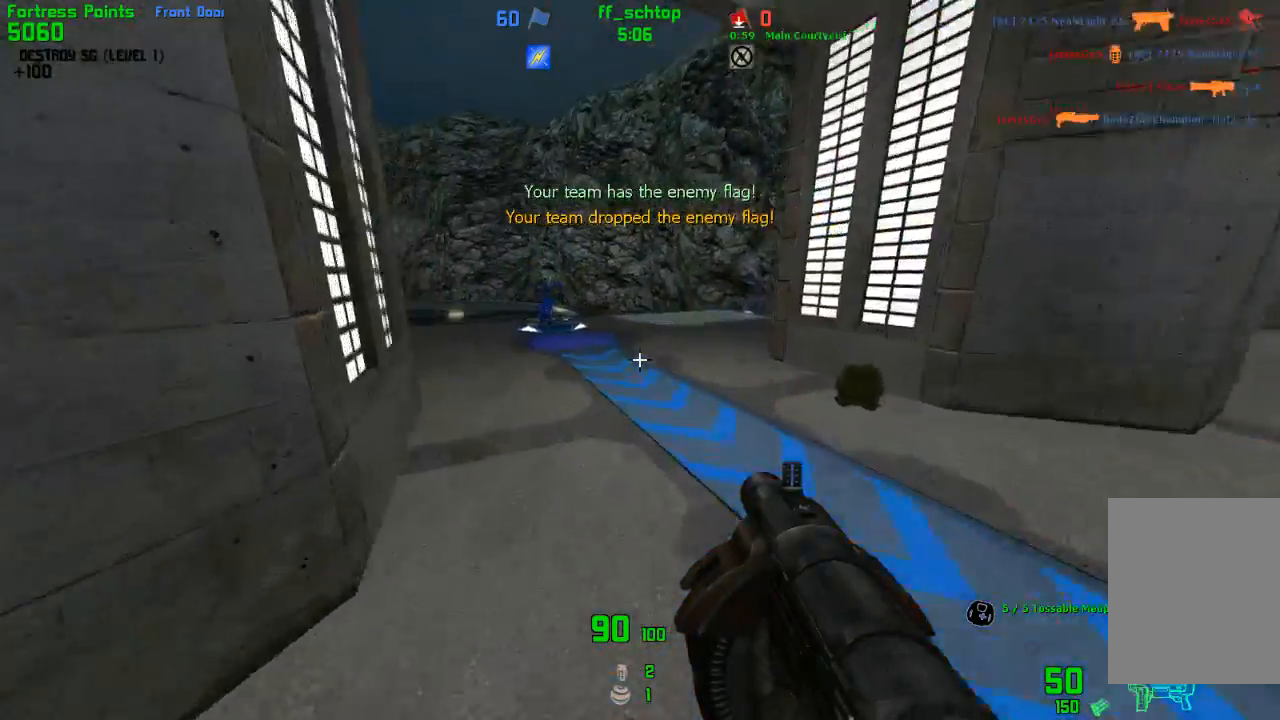
{"keys": ["jump"], "events": [[17, "jump", "up"], [33, "duck", "up"], [50, "right", "down"], [267, "jump", "down"], [433, "right", "up"]]}
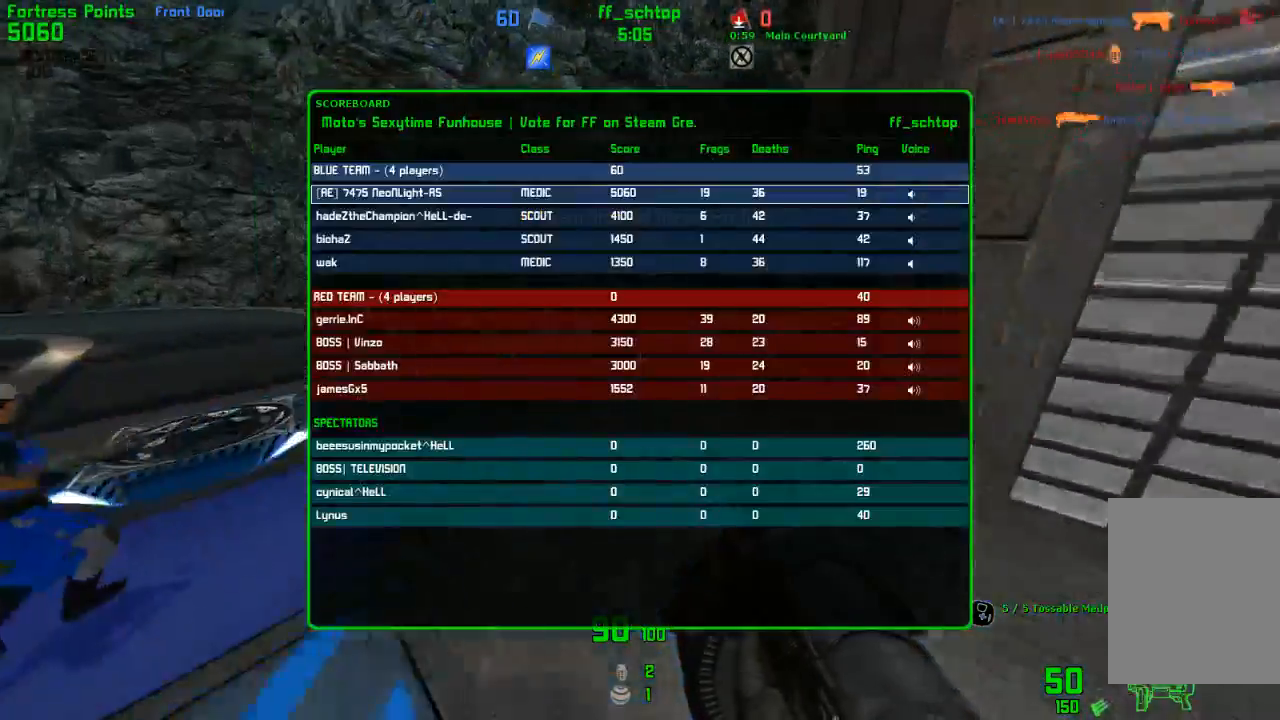
{"keys": [], "events": [[17, "left", "down"], [33, "jump", "up"], [483, "left", "up"]]}
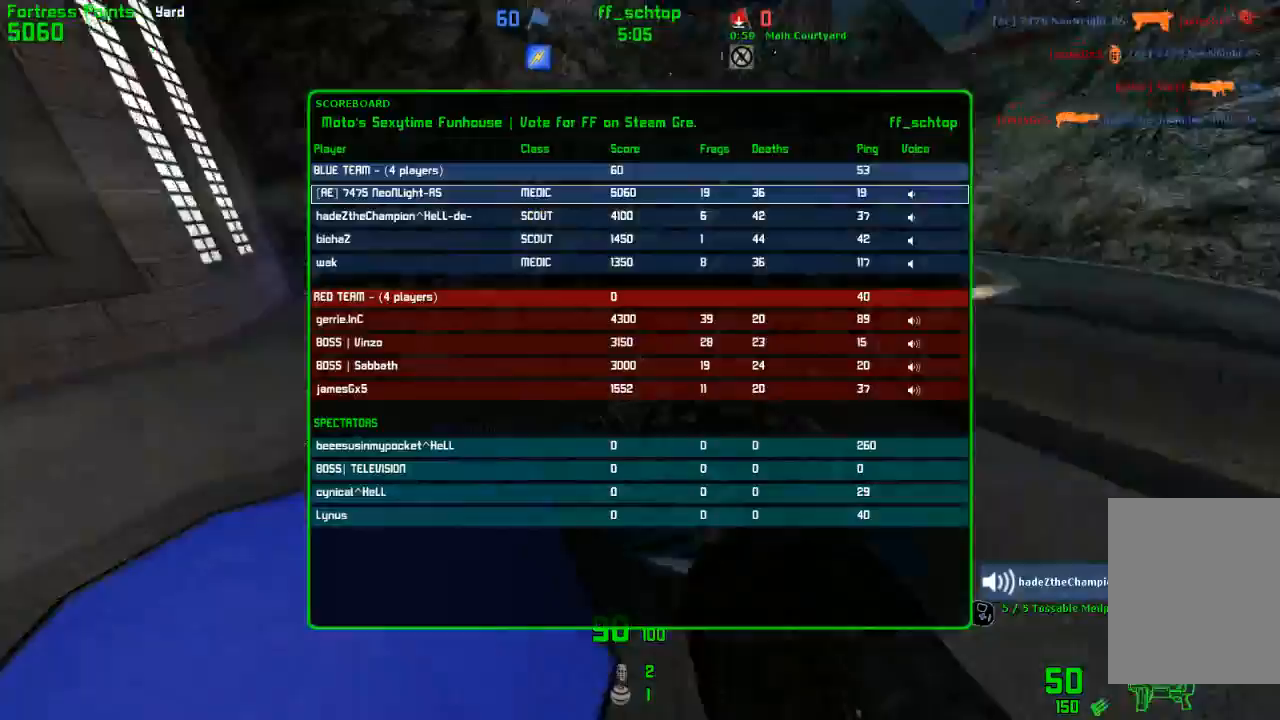
{"keys": ["left"], "events": [[67, "forward", "down"], [150, "right", "down"], [300, "jump", "down"], [400, "forward", "up"], [467, "left", "down"], [483, "jump", "up"], [483, "right", "up"]]}
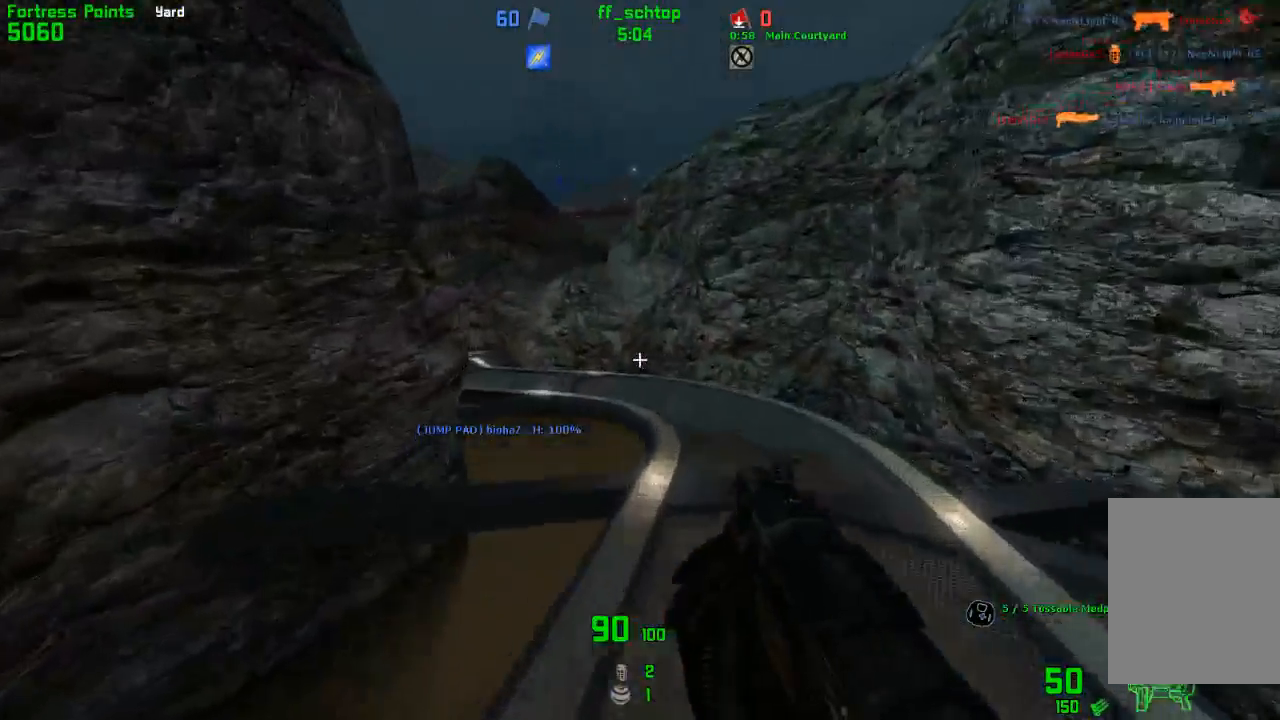
{"keys": ["left"], "events": []}
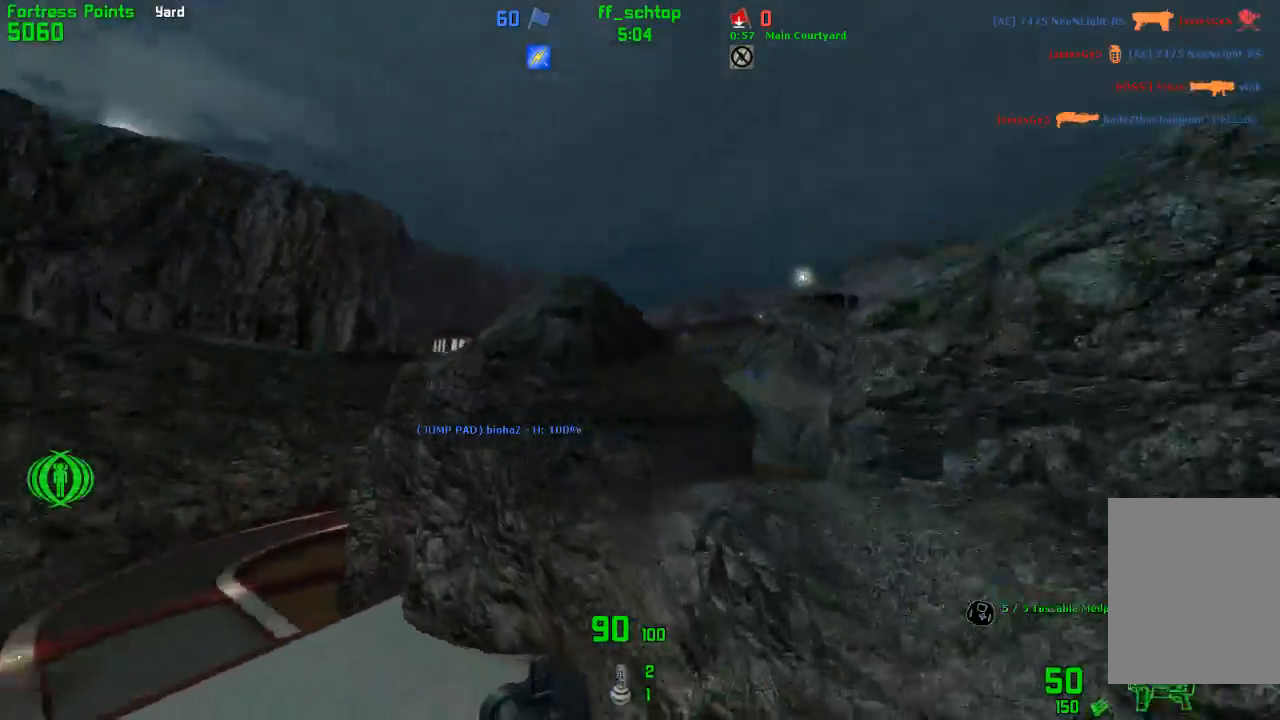
{"keys": ["right"], "events": [[500, "left", "up"], [500, "right", "down"]]}
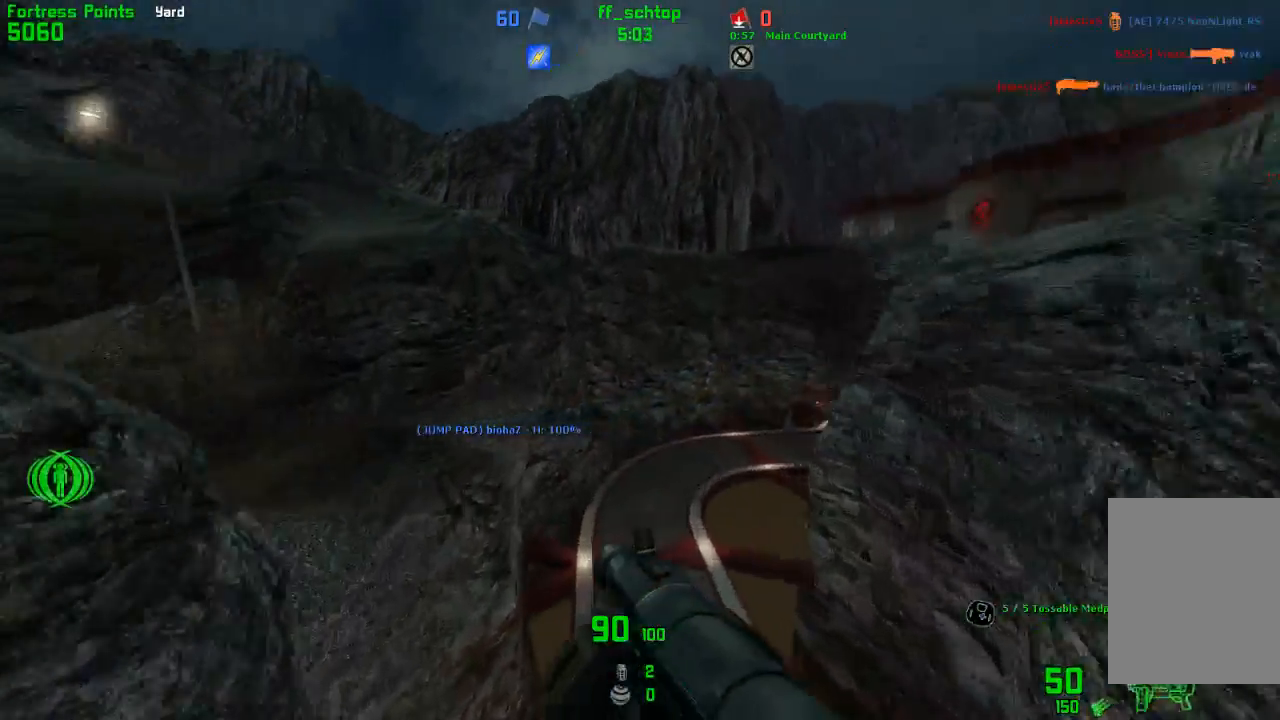
{"keys": ["right"], "events": []}
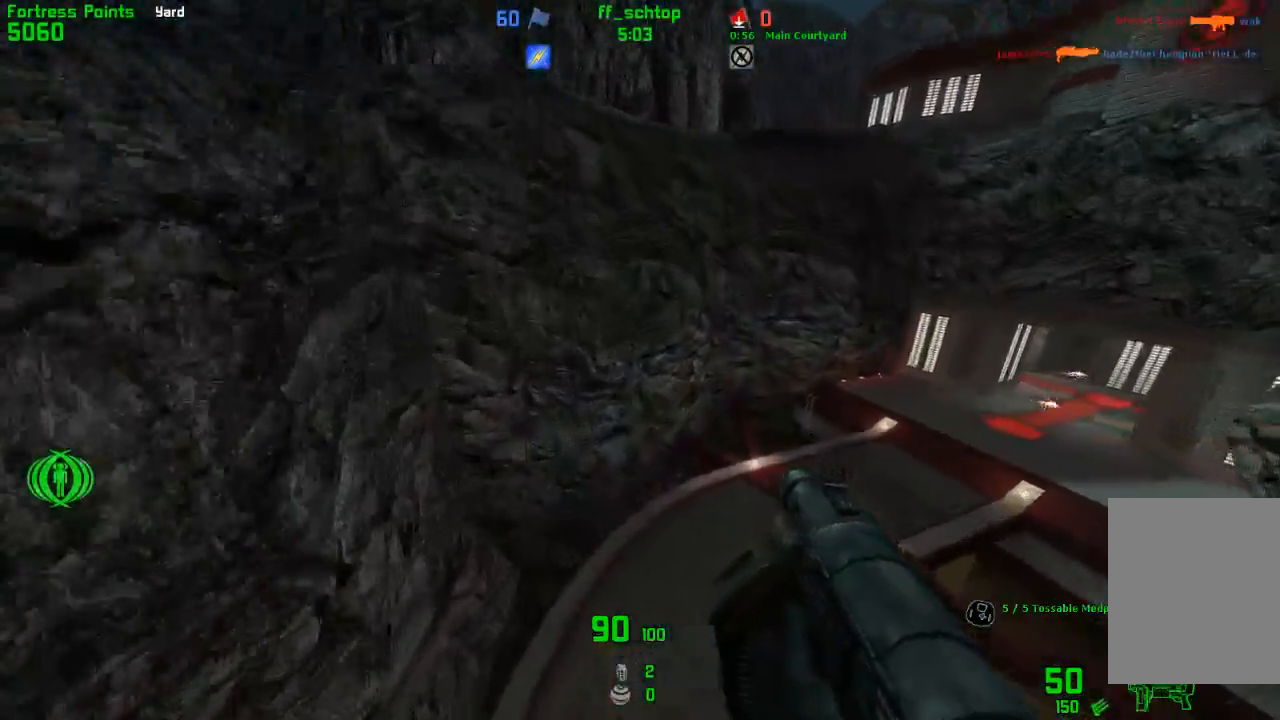
{"keys": ["right"], "events": []}
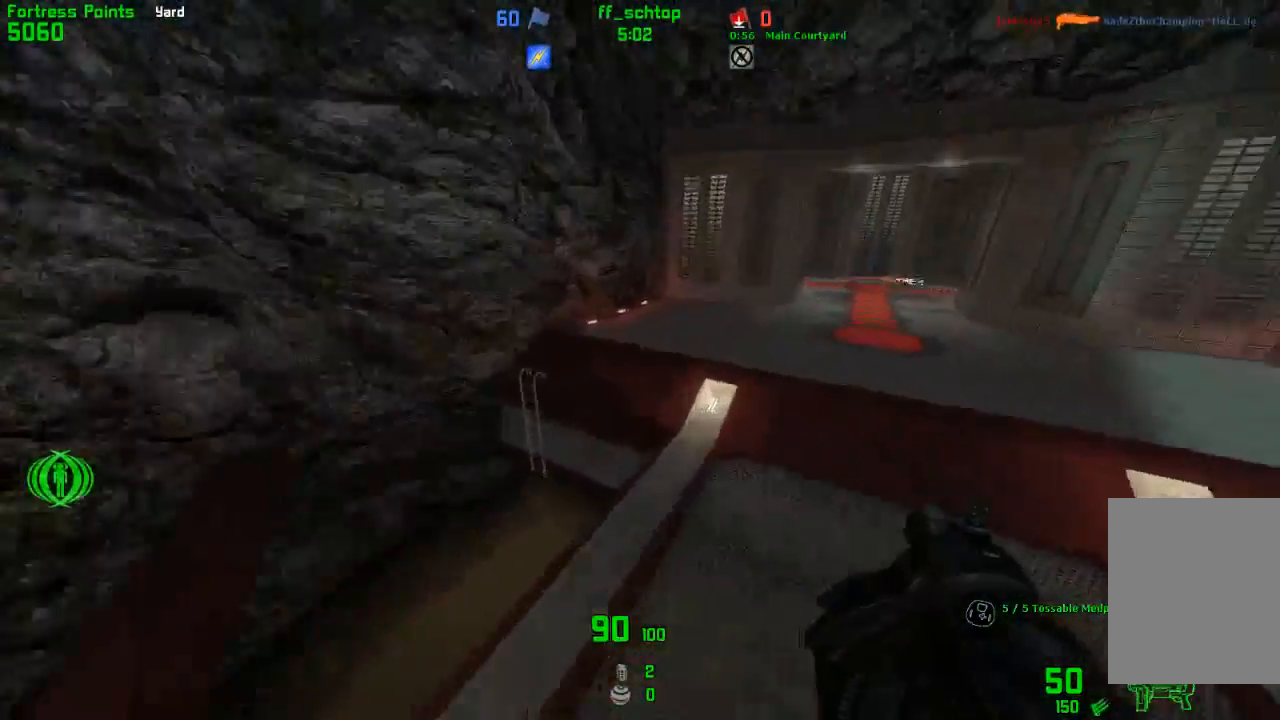
{"keys": ["duck", "left"], "events": [[117, "duck", "down"], [250, "left", "down"], [300, "right", "up"]]}
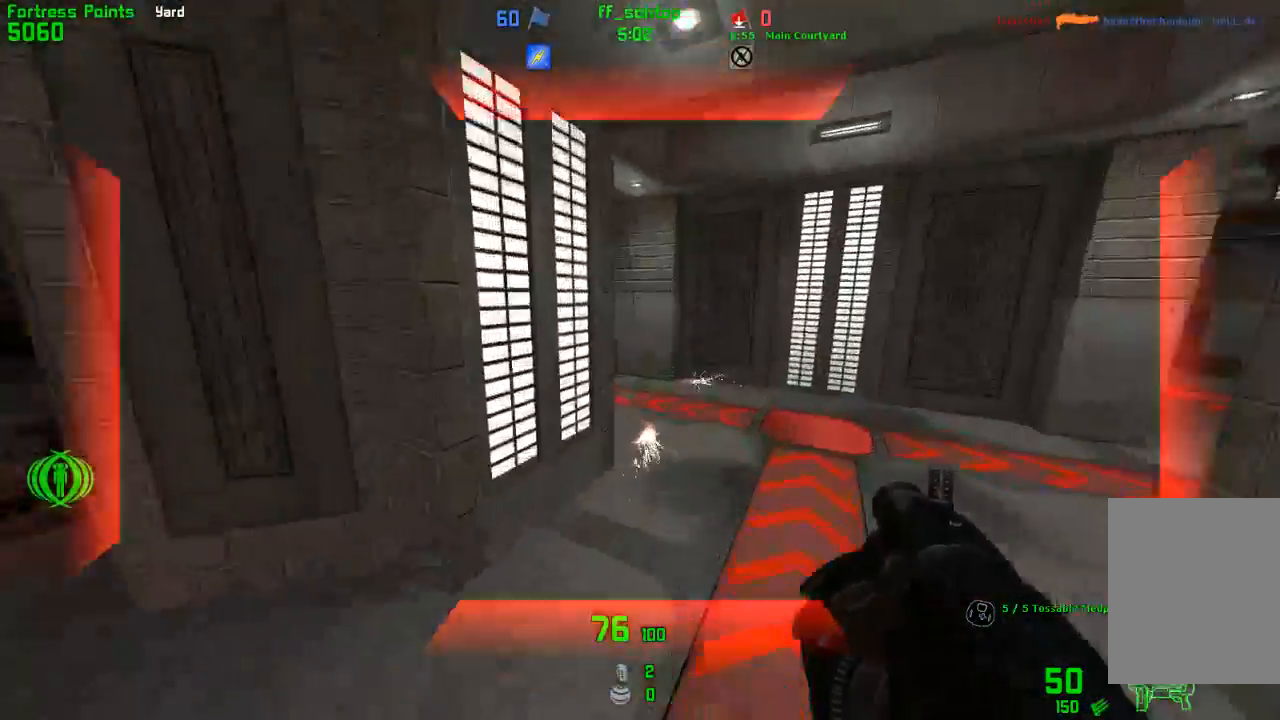
{"keys": ["duck", "left", "right"], "events": [[500, "right", "down"]]}
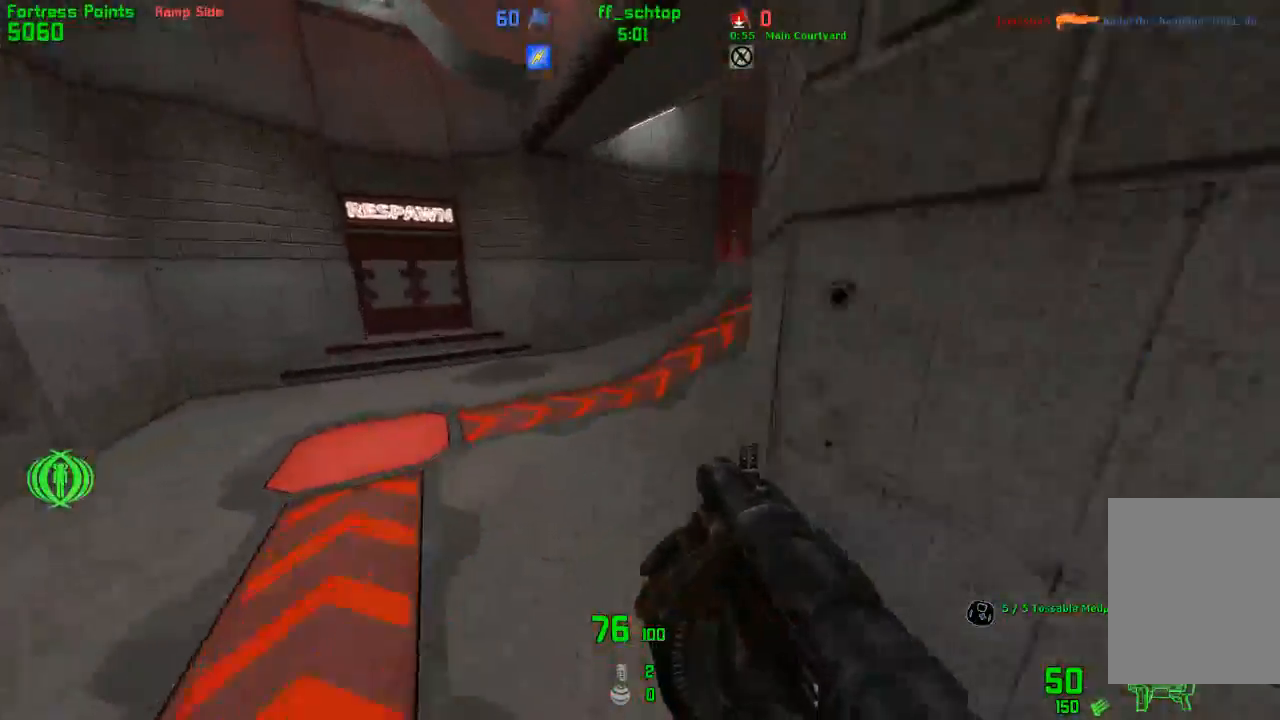
{"keys": ["duck", "right"], "events": [[33, "left", "up"]]}
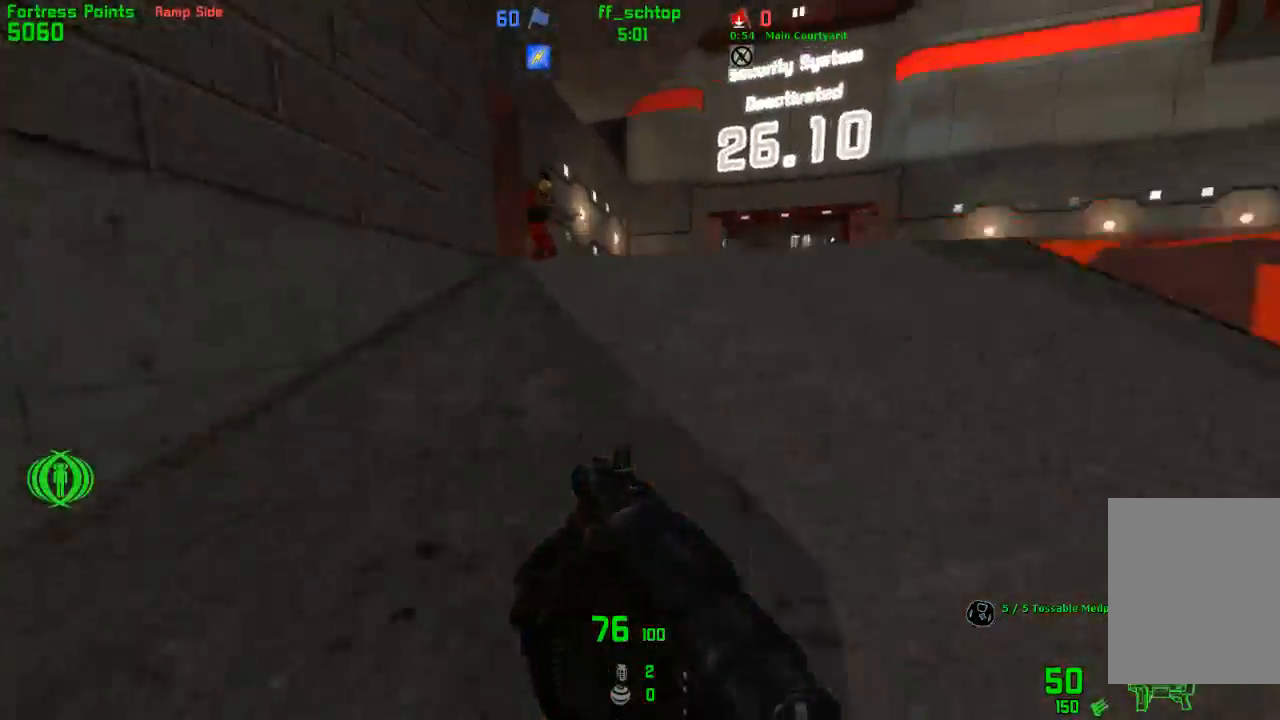
{"keys": ["duck", "left"], "events": [[383, "left", "down"], [417, "right", "up"]]}
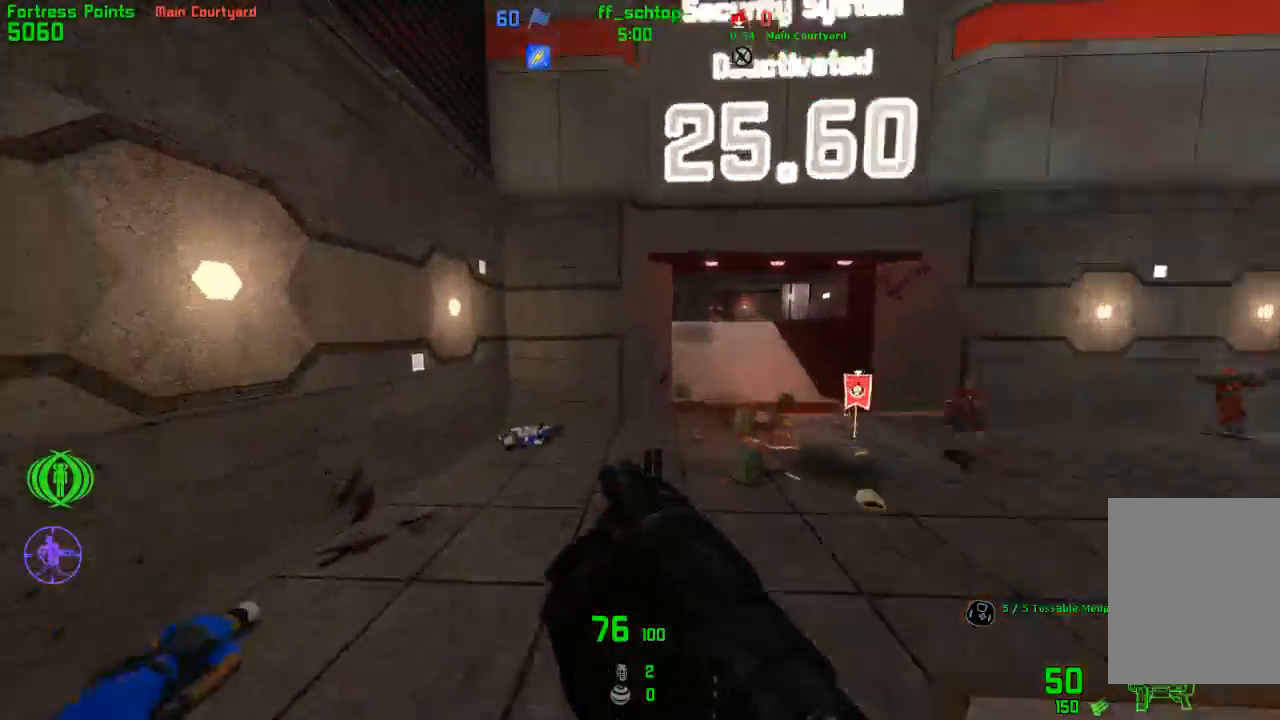
{"keys": ["jump", "right"], "events": [[67, "left", "up"], [67, "right", "down"], [183, "duck", "up"], [467, "jump", "down"]]}
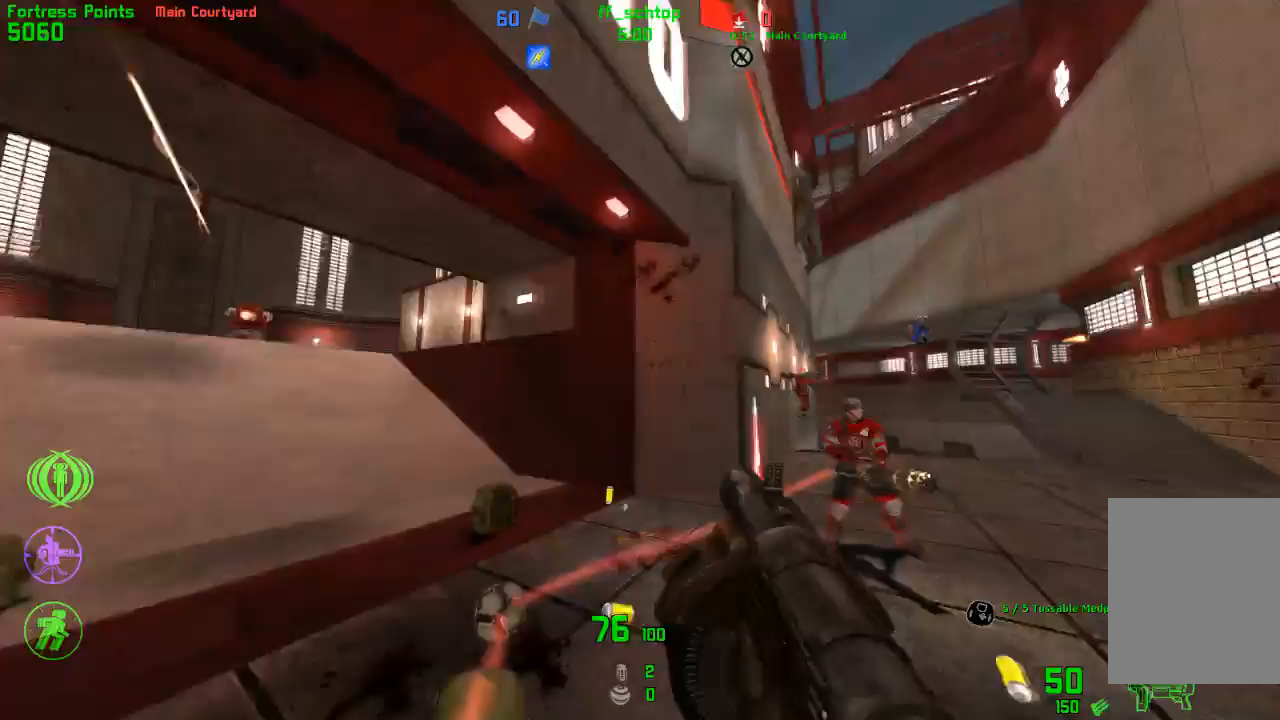
{"keys": ["left"], "events": [[200, "jump", "up"], [417, "left", "down"], [433, "right", "up"]]}
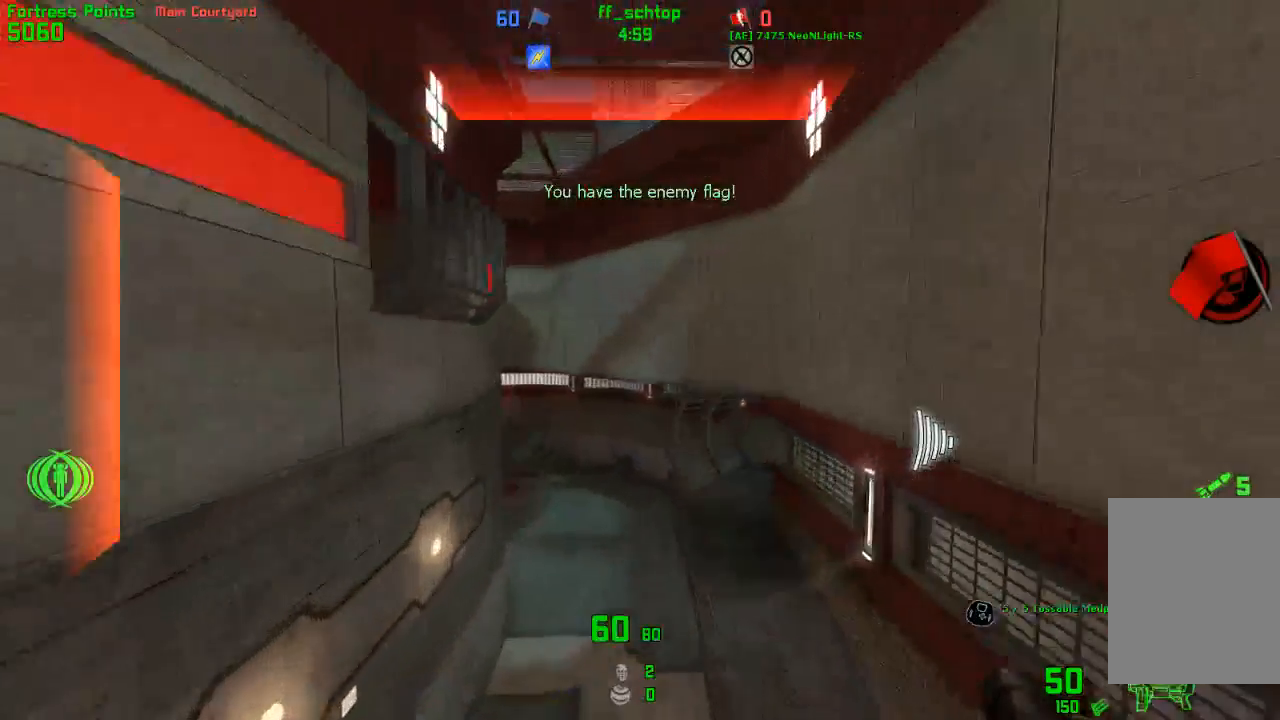
{"keys": ["left"], "events": [[167, "back", "down"], [250, "left", "up"], [283, "back", "up"], [333, "right", "down"], [383, "right", "up"], [400, "left", "down"]]}
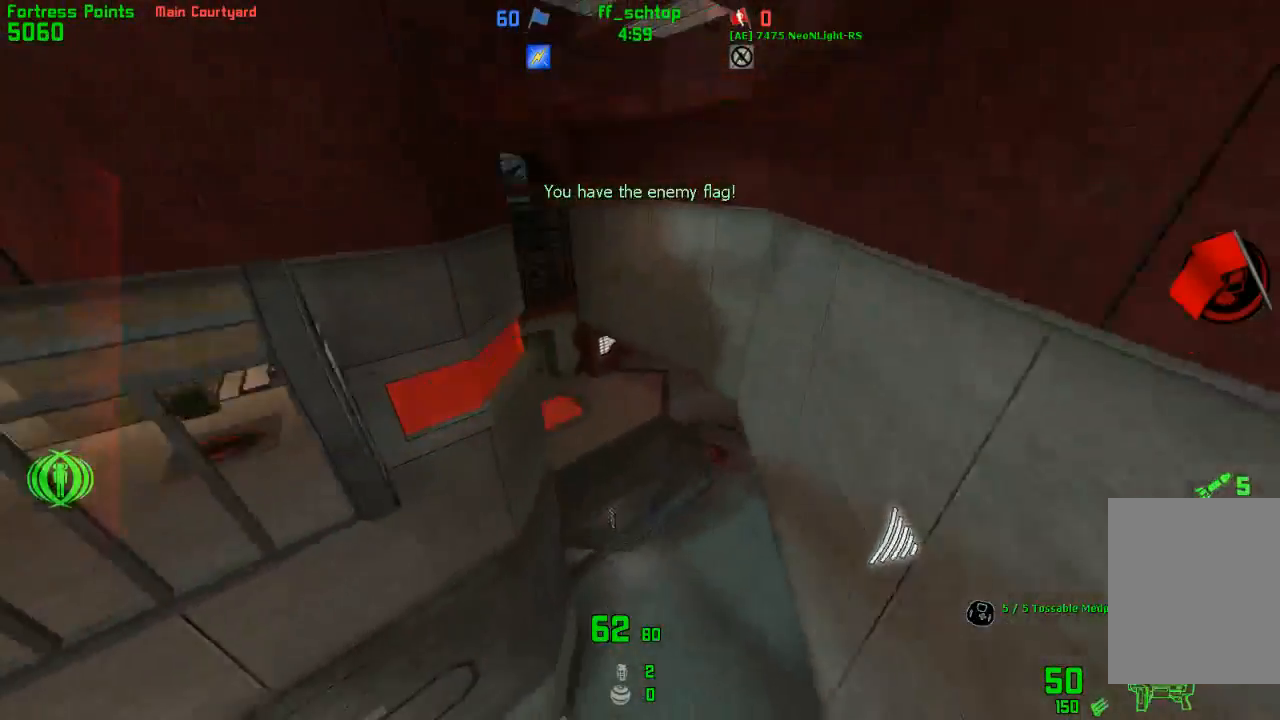
{"keys": [], "events": [[83, "back", "down"], [183, "back", "up"], [317, "left", "up"]]}
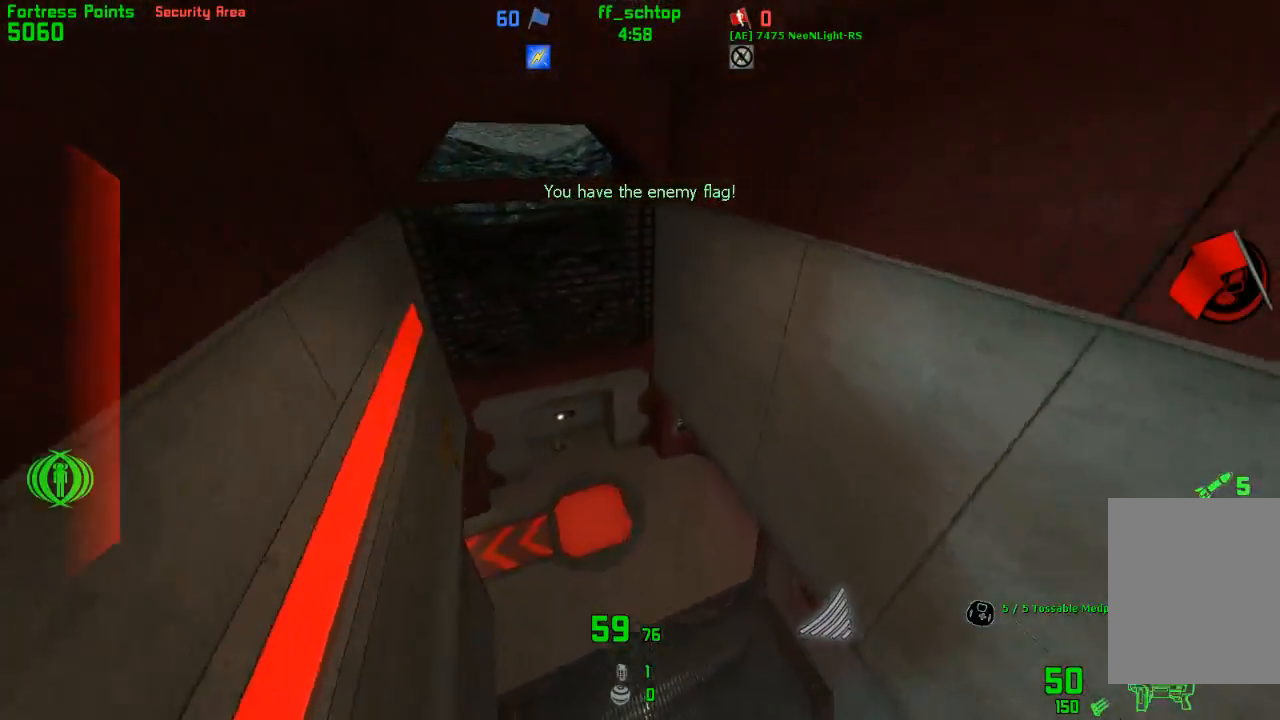
{"keys": ["right"], "events": [[50, "left", "down"], [267, "left", "up"], [267, "right", "down"]]}
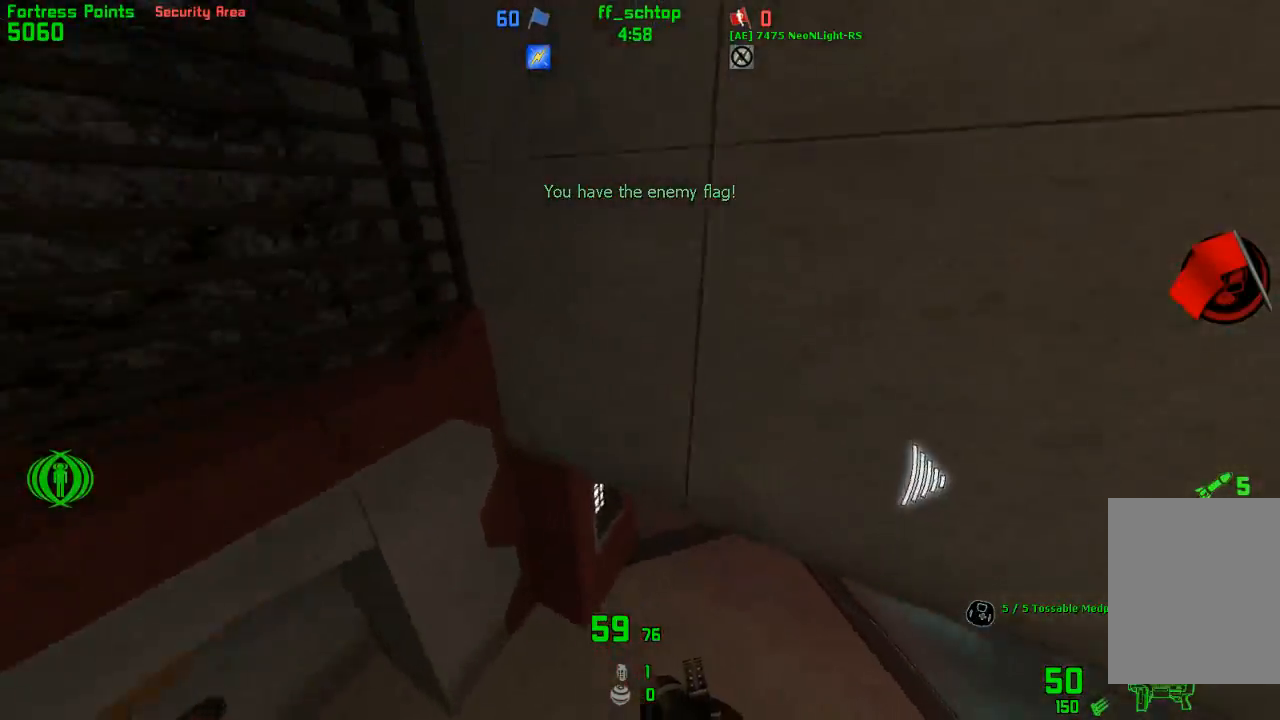
{"keys": ["duck", "jump", "right"], "events": [[33, "duck", "down"], [250, "jump", "down"]]}
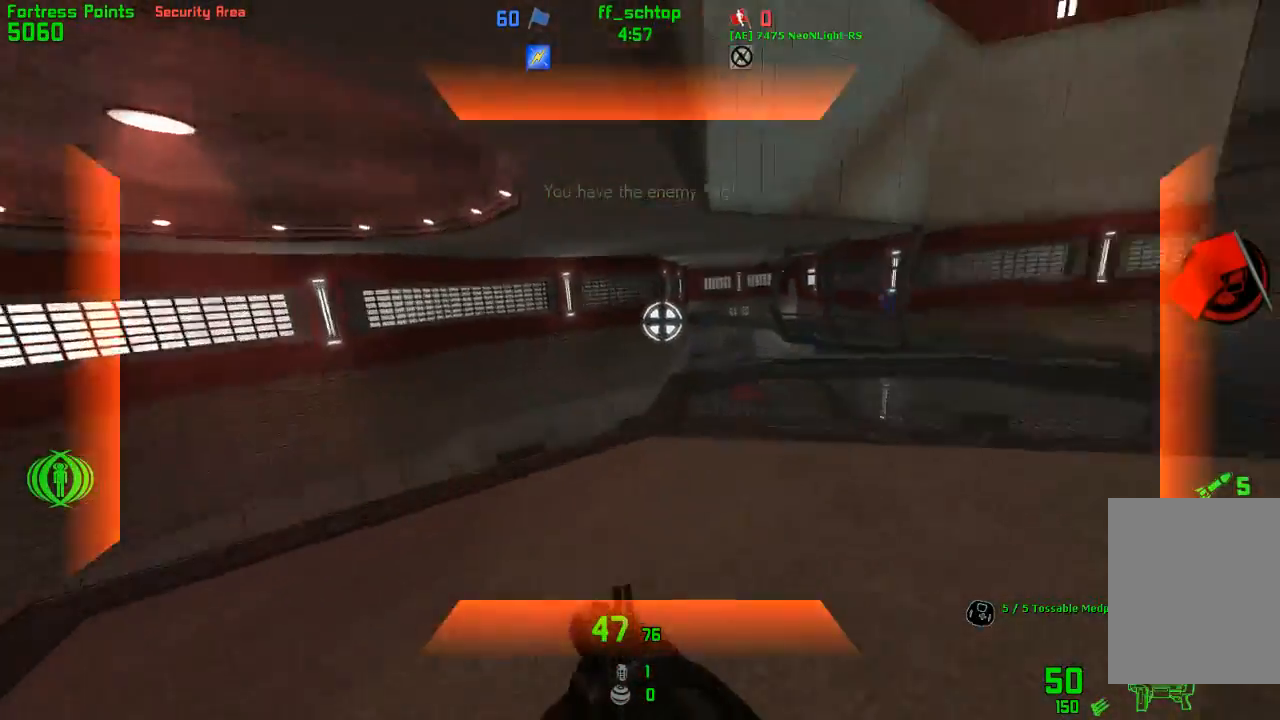
{"keys": ["left"], "events": [[67, "jump", "up"], [133, "duck", "up"], [217, "forward", "down"], [250, "right", "up"], [450, "forward", "up"], [483, "left", "down"]]}
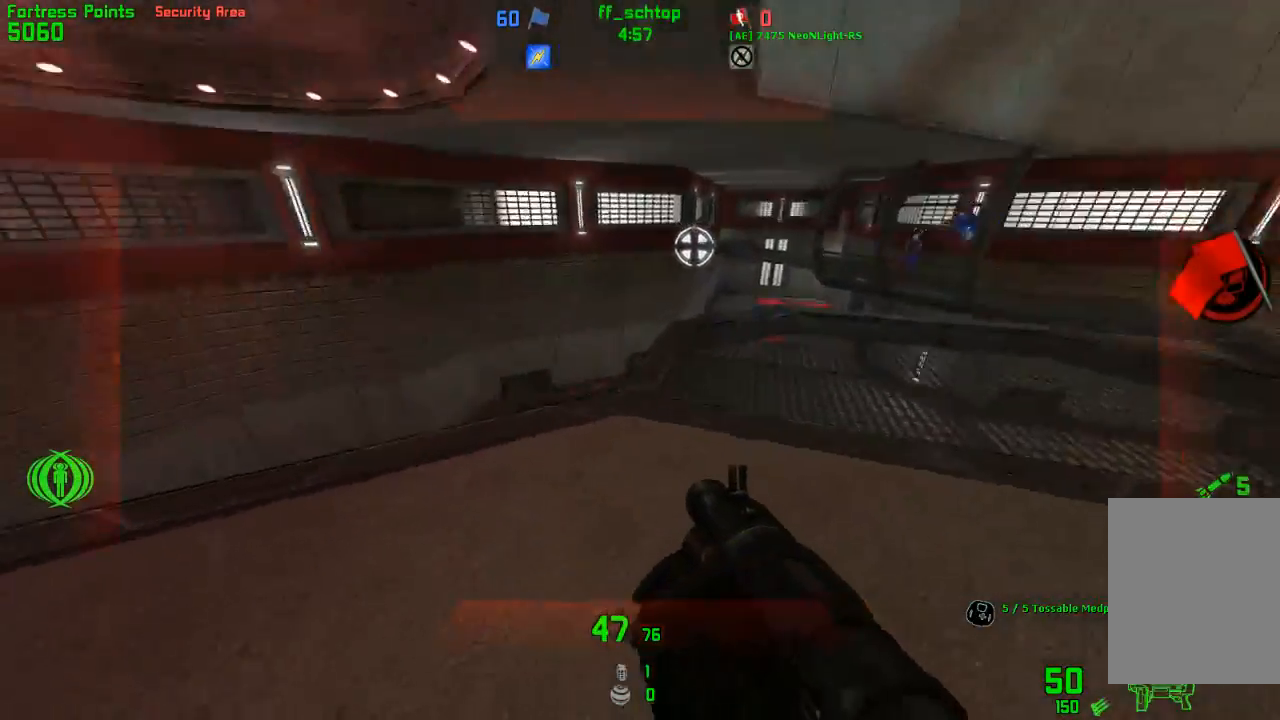
{"keys": ["right"], "events": [[167, "left", "up"], [400, "right", "down"]]}
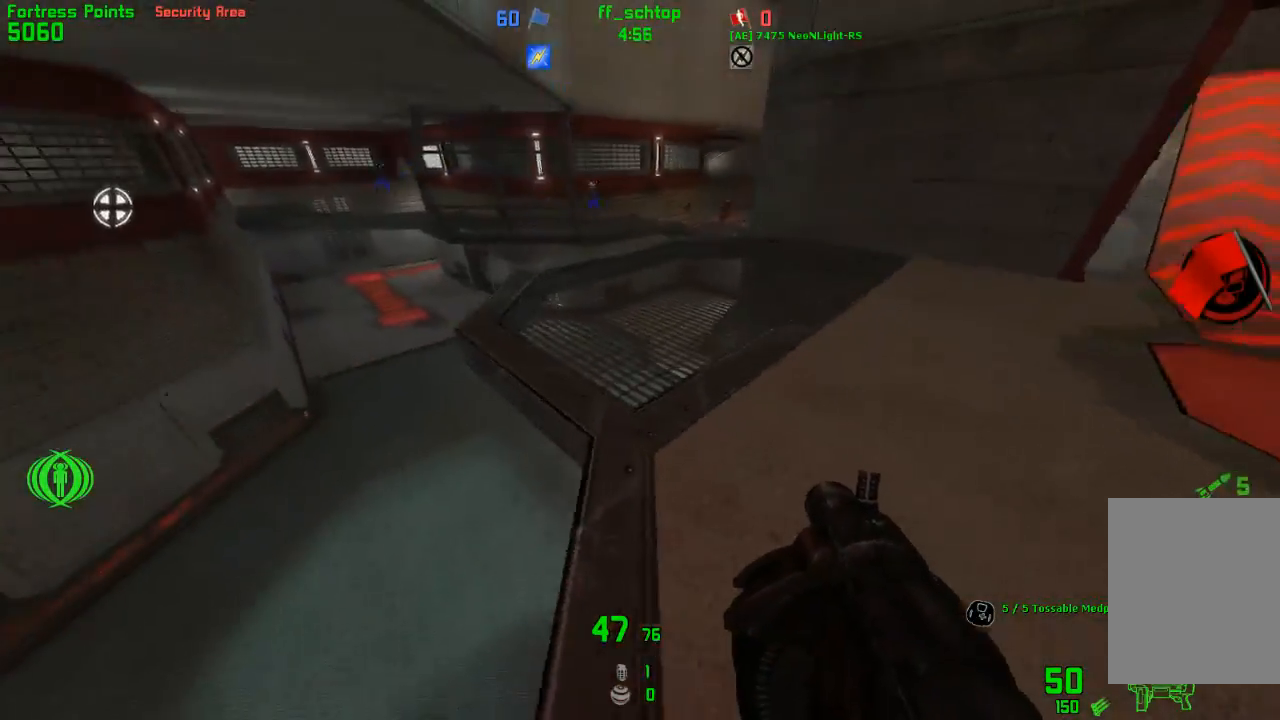
{"keys": ["right"], "events": [[50, "forward", "down"], [117, "right", "up"], [167, "right", "down"], [183, "right", "up"], [367, "right", "down"], [450, "forward", "up"]]}
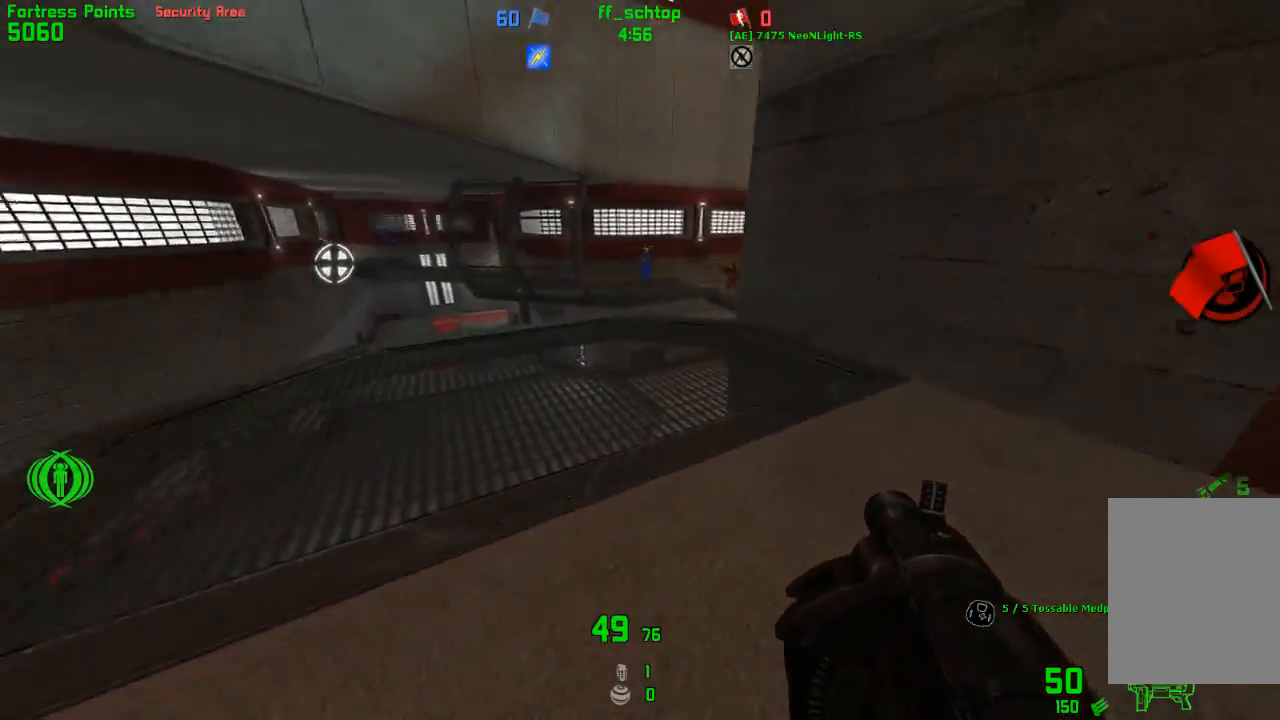
{"keys": ["forward"], "events": [[67, "forward", "down"], [150, "right", "up"], [167, "left", "down"], [217, "forward", "up"], [450, "forward", "down"], [467, "left", "up"]]}
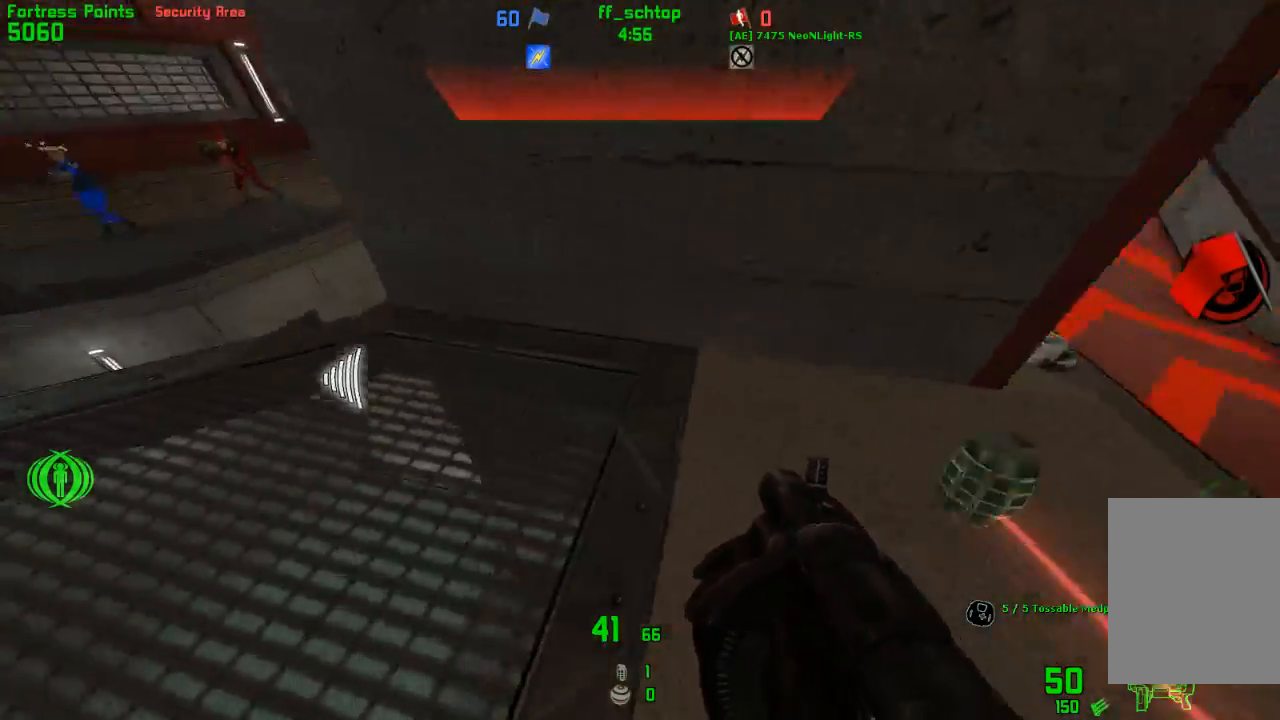
{"keys": ["right"], "events": [[167, "left", "down"], [333, "jump", "down"], [350, "right", "down"], [383, "left", "up"], [400, "forward", "up"], [450, "jump", "up"]]}
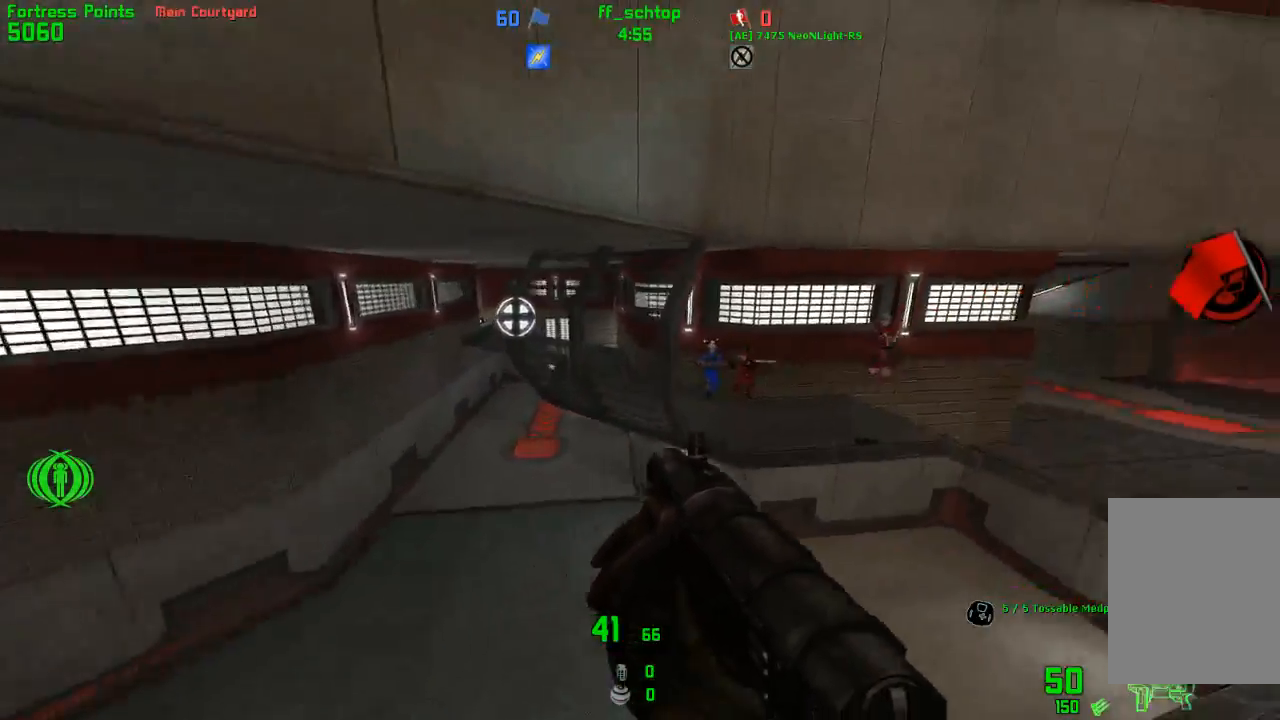
{"keys": ["right"], "events": []}
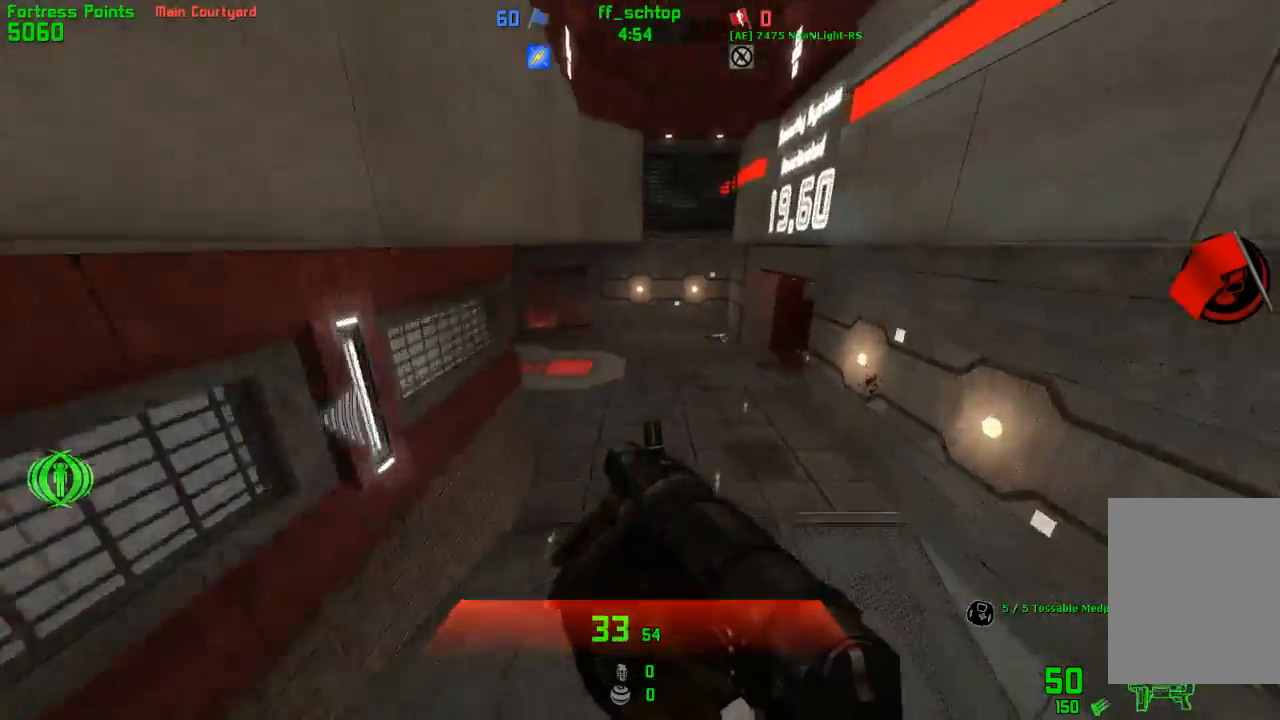
{"keys": ["left"], "events": [[117, "left", "down"], [133, "right", "up"]]}